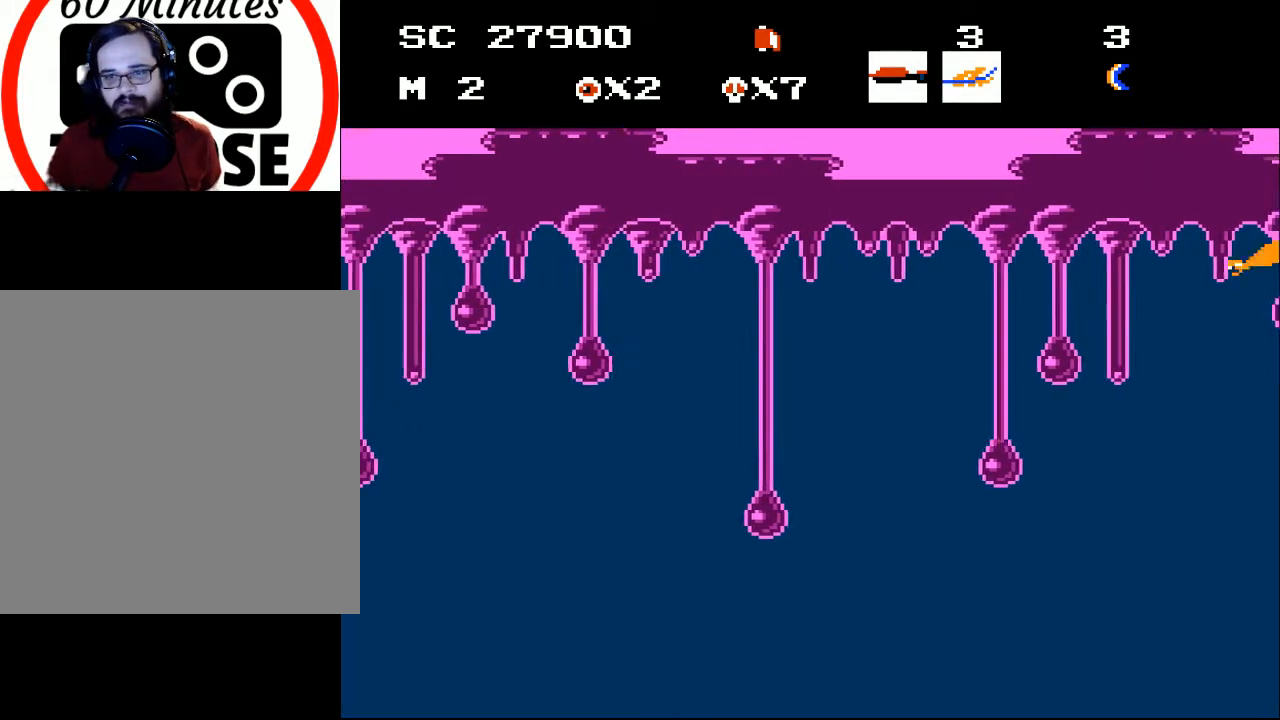
Gameplay with a controller (Xbox layout); each line is a JSON object with the inputs held at the frame after it. "events" lists button and stick changes between this image and that frame as [ms after this image, input, new state], when the widget could be followed in between. Not read: left_stick right_stick.
{"buttons": [], "events": [[33, "DPAD_DOWN", "up"], [133, "DPAD_UP", "down"], [333, "DPAD_UP", "up"], [367, "DPAD_LEFT", "up"]]}
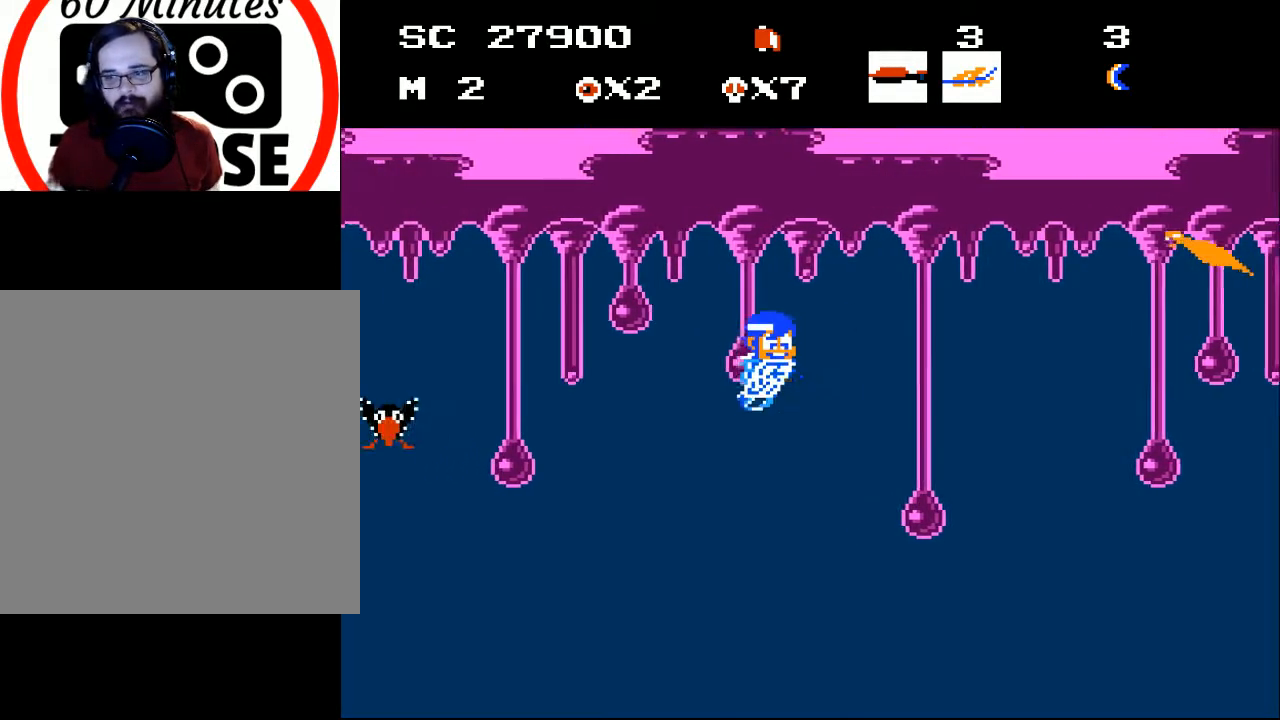
{"buttons": ["DPAD_UP"], "events": [[100, "DPAD_RIGHT", "down"], [200, "DPAD_DOWN", "down"], [233, "X", "down"], [300, "DPAD_DOWN", "up"], [300, "X", "up"], [333, "DPAD_UP", "down"], [400, "DPAD_RIGHT", "up"], [433, "DPAD_RIGHT", "down"], [500, "DPAD_RIGHT", "up"]]}
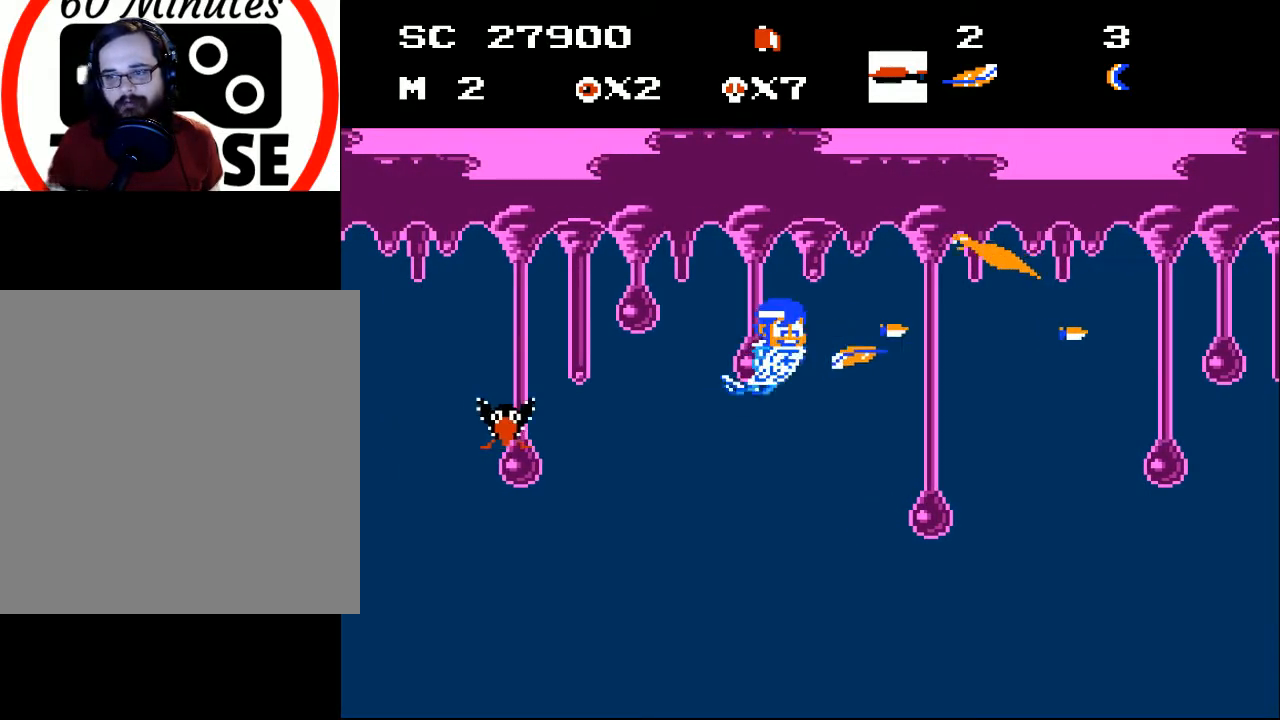
{"buttons": [], "events": [[33, "DPAD_UP", "up"], [33, "X", "down"], [133, "X", "up"], [200, "X", "down"], [267, "DPAD_LEFT", "down"], [300, "DPAD_DOWN", "down"], [300, "X", "up"], [500, "DPAD_DOWN", "up"], [500, "DPAD_LEFT", "up"]]}
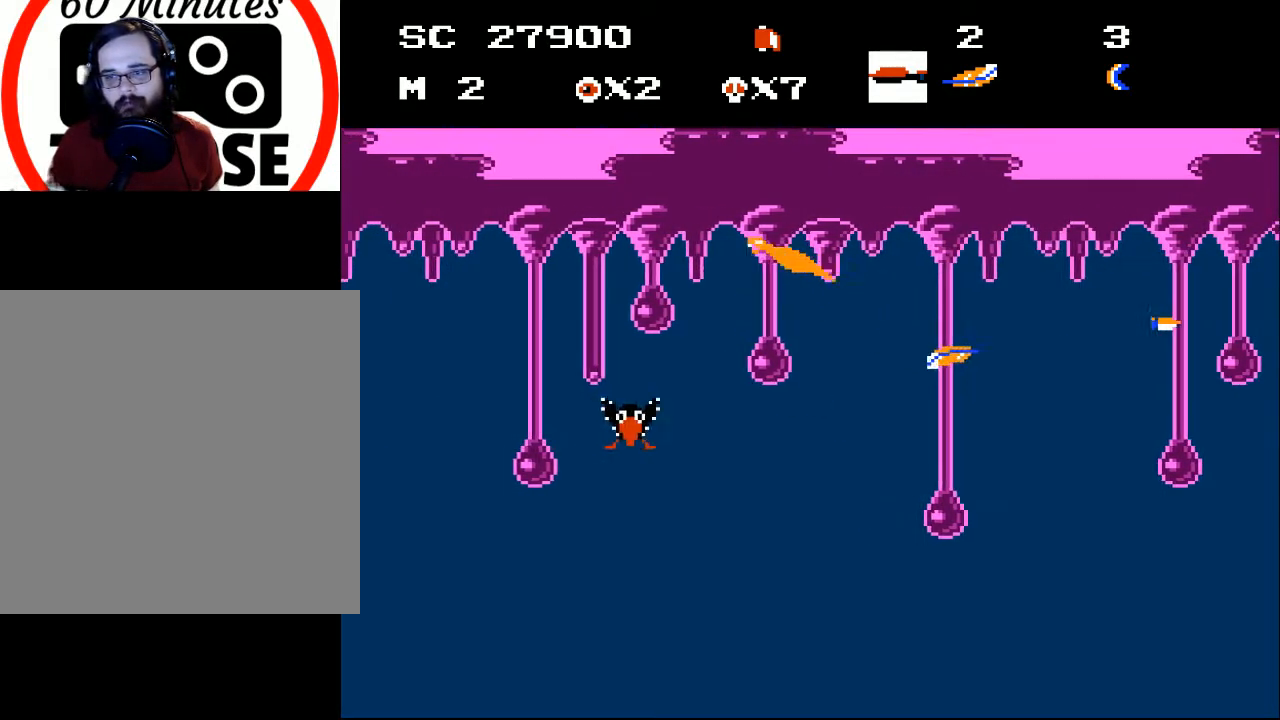
{"buttons": ["DPAD_UP"], "events": [[200, "DPAD_UP", "down"]]}
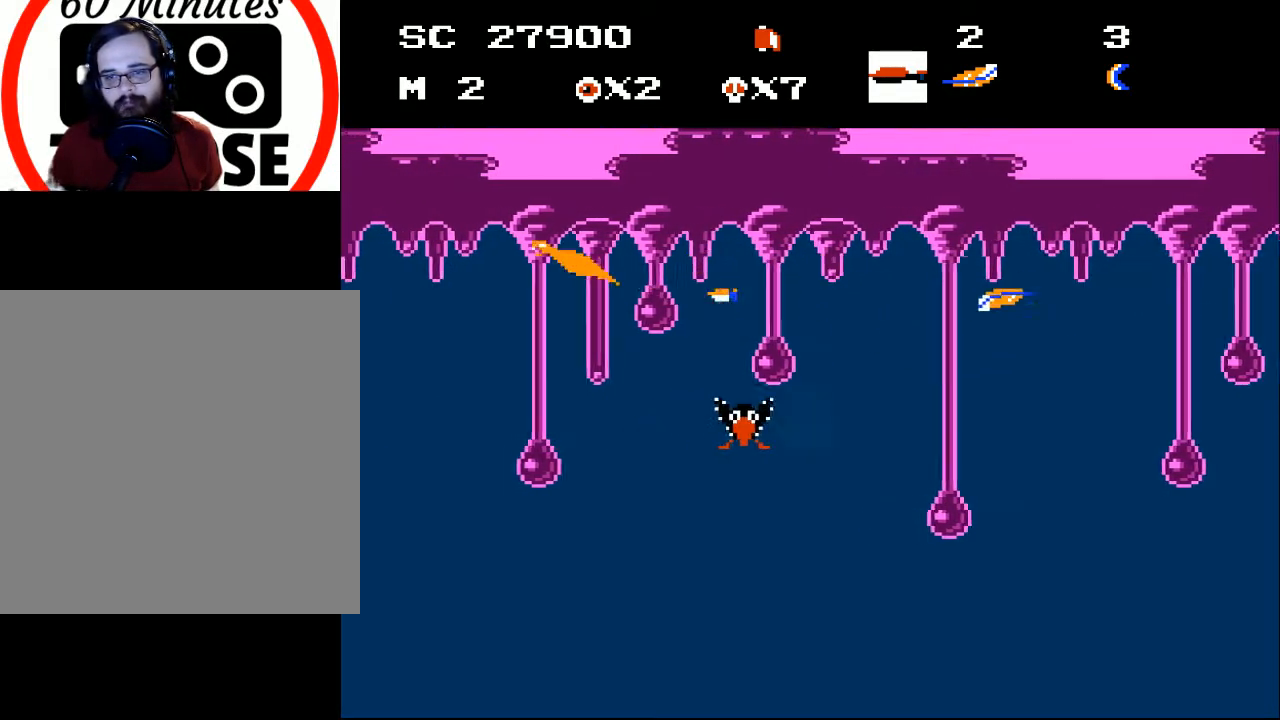
{"buttons": ["DPAD_DOWN", "DPAD_RIGHT"], "events": [[67, "DPAD_LEFT", "down"], [133, "X", "down"], [200, "DPAD_UP", "up"], [200, "X", "up"], [267, "DPAD_DOWN", "down"], [267, "DPAD_LEFT", "up"], [333, "DPAD_RIGHT", "down"], [333, "X", "down"], [433, "X", "up"]]}
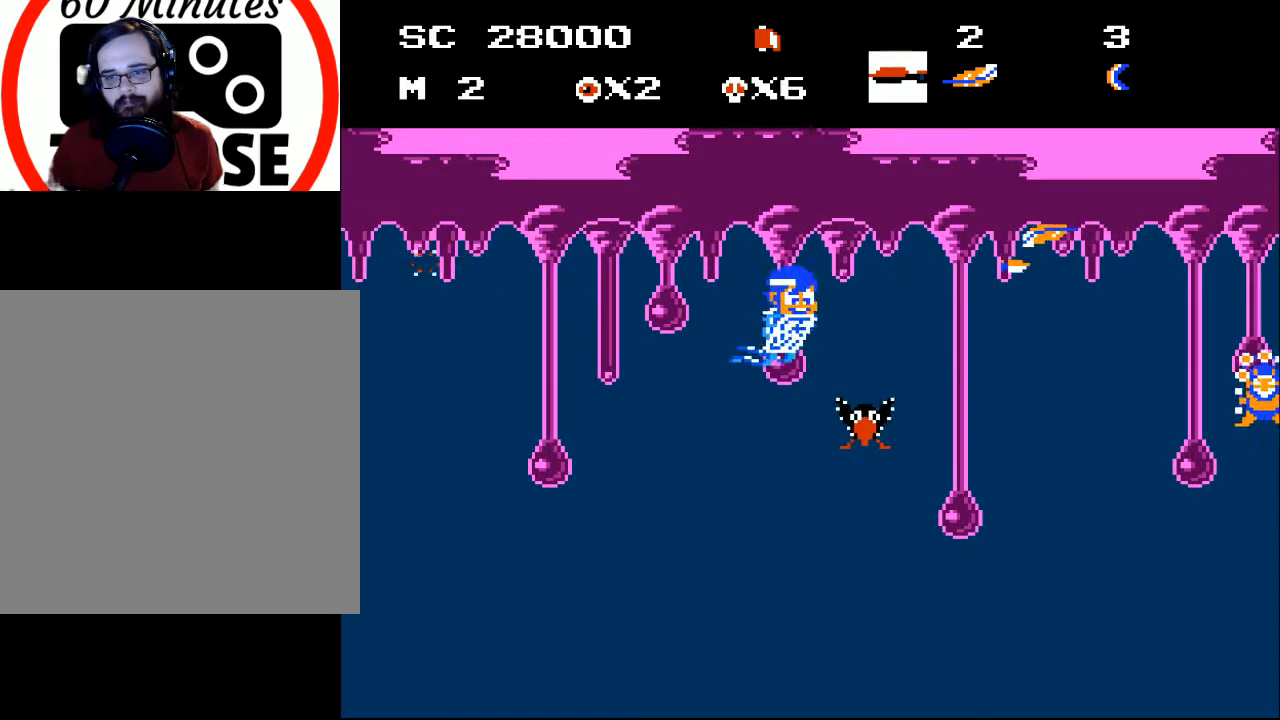
{"buttons": ["DPAD_DOWN", "DPAD_RIGHT"], "events": []}
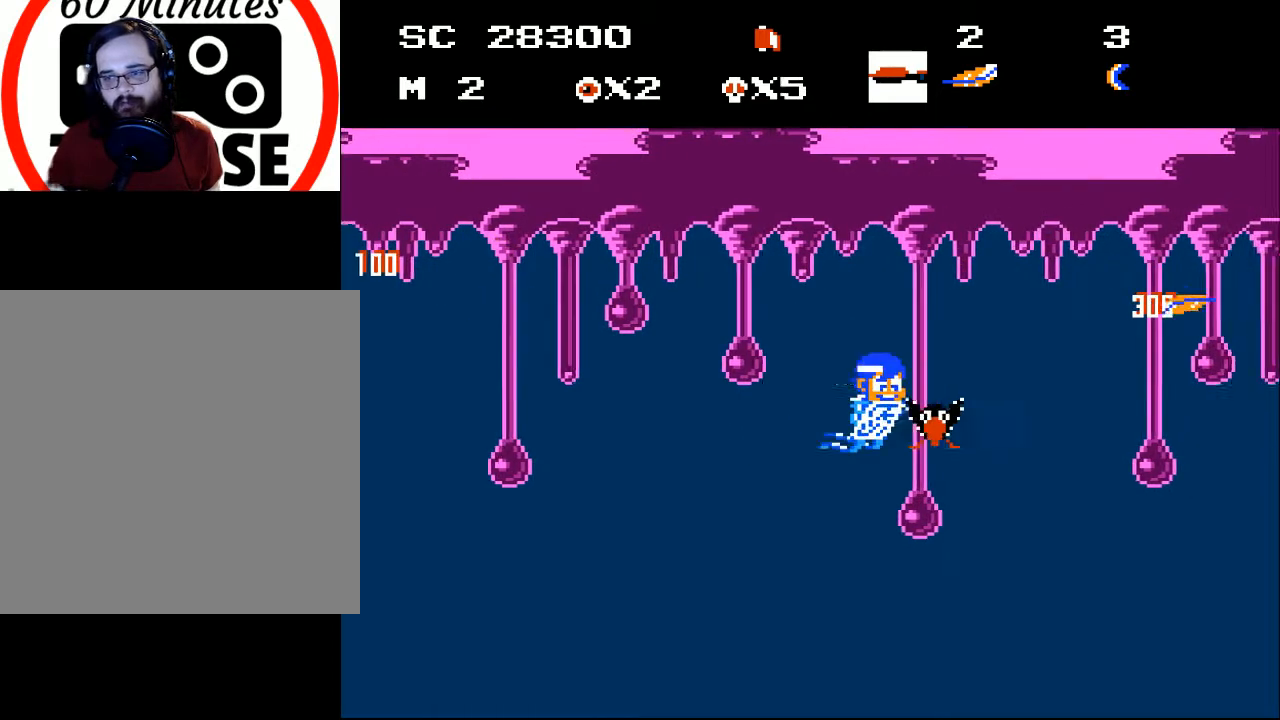
{"buttons": ["DPAD_UP", "DPAD_RIGHT"], "events": [[33, "DPAD_DOWN", "up"], [467, "DPAD_UP", "down"]]}
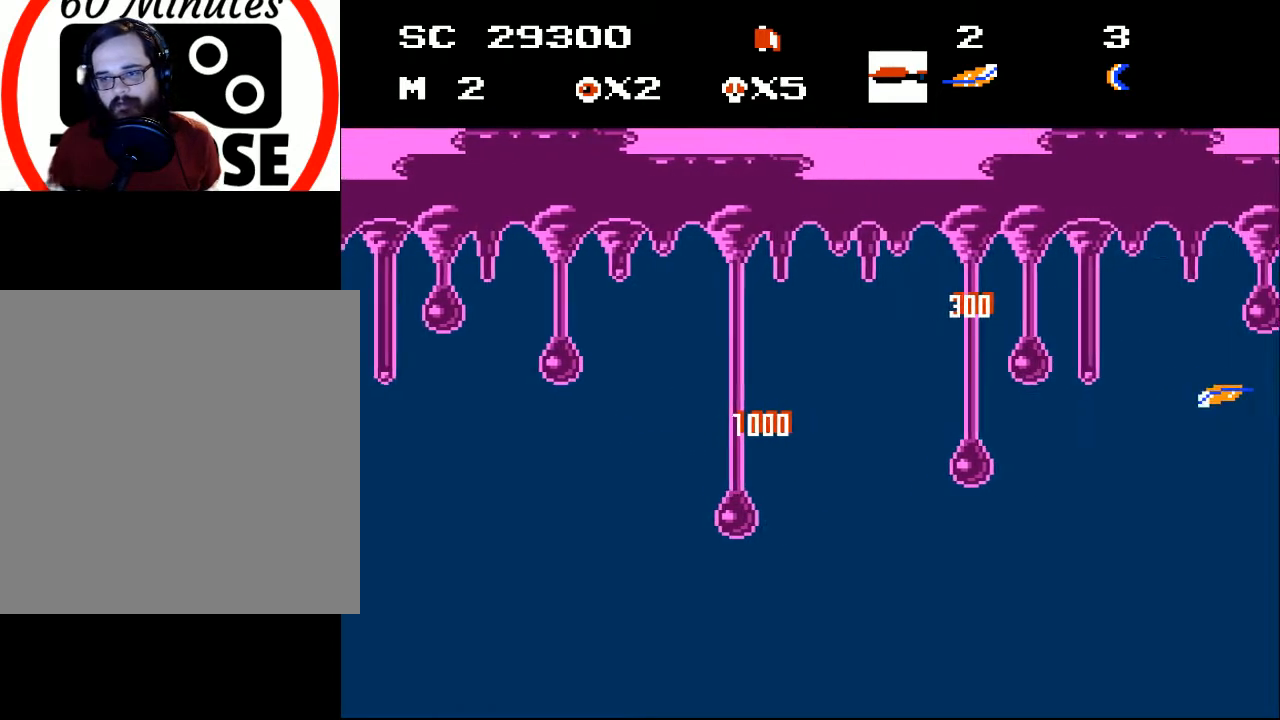
{"buttons": ["DPAD_UP", "DPAD_LEFT"], "events": [[100, "DPAD_RIGHT", "up"], [100, "DPAD_UP", "up"], [200, "DPAD_LEFT", "down"], [300, "DPAD_UP", "down"]]}
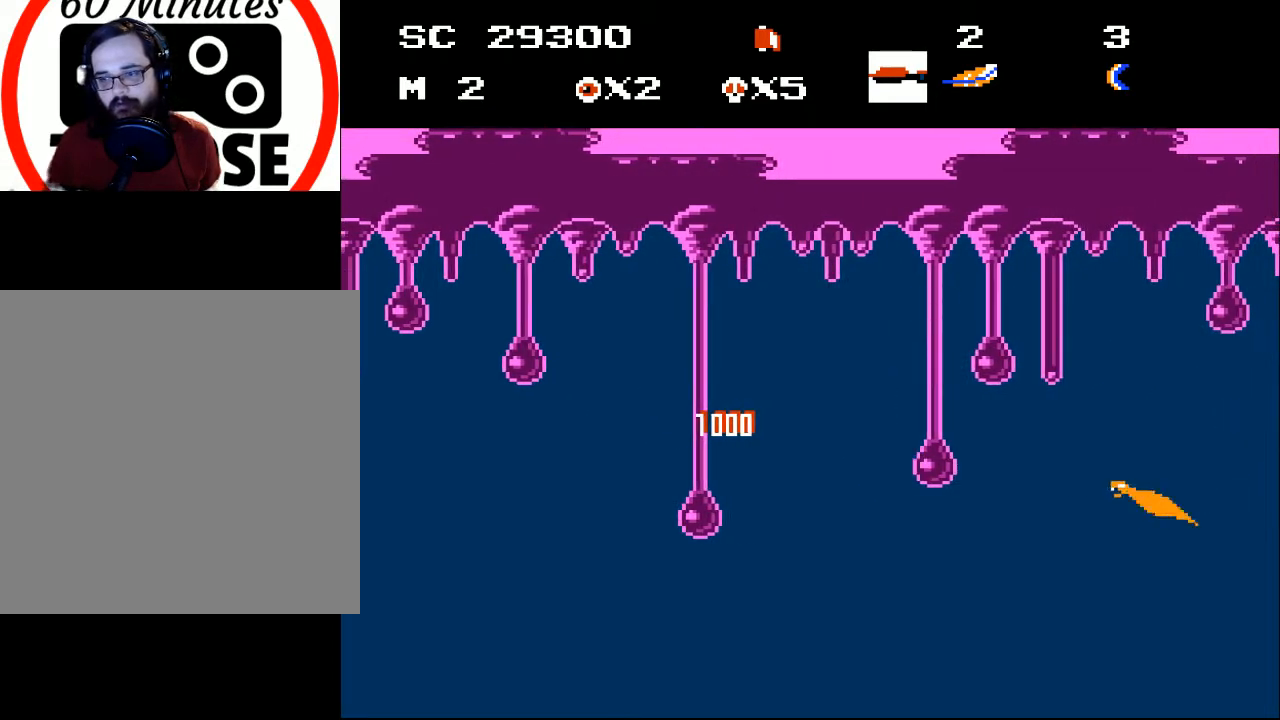
{"buttons": ["DPAD_UP", "DPAD_LEFT"], "events": [[167, "DPAD_UP", "up"], [300, "DPAD_DOWN", "down"], [433, "DPAD_DOWN", "up"], [467, "DPAD_UP", "down"]]}
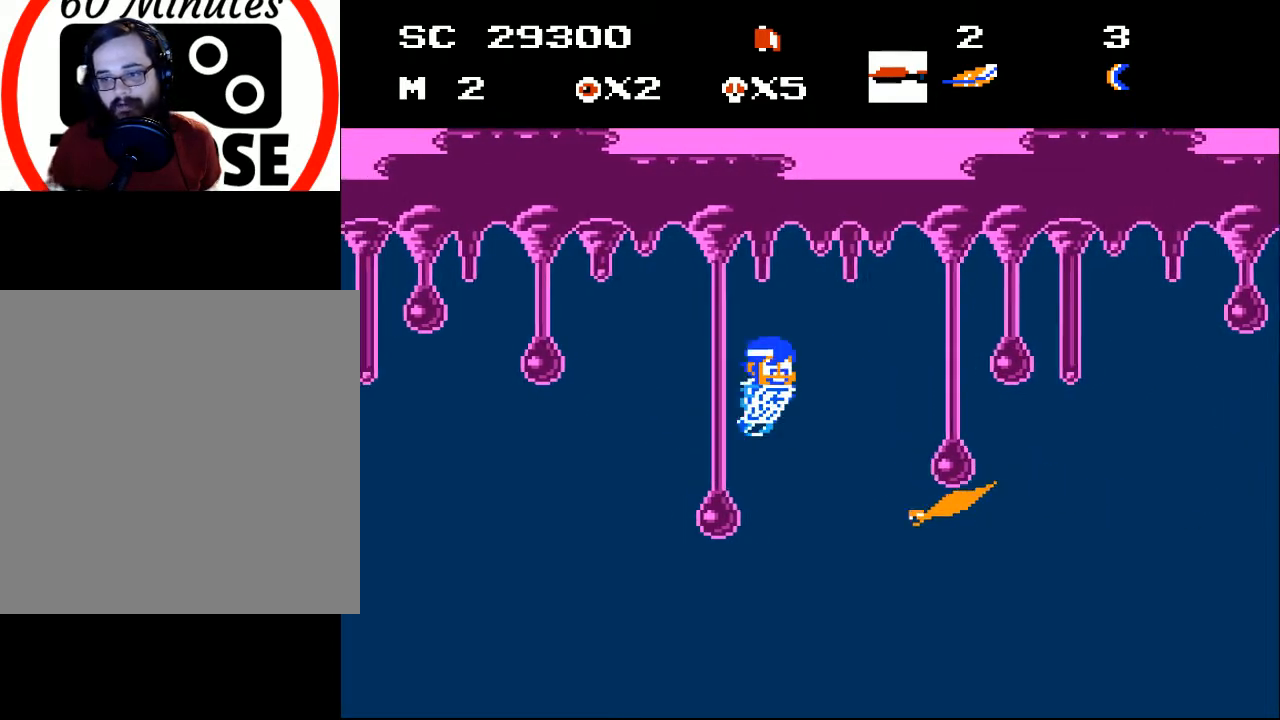
{"buttons": ["DPAD_DOWN", "DPAD_RIGHT"], "events": [[100, "DPAD_LEFT", "up"], [200, "DPAD_RIGHT", "down"], [200, "DPAD_UP", "up"], [367, "DPAD_DOWN", "down"]]}
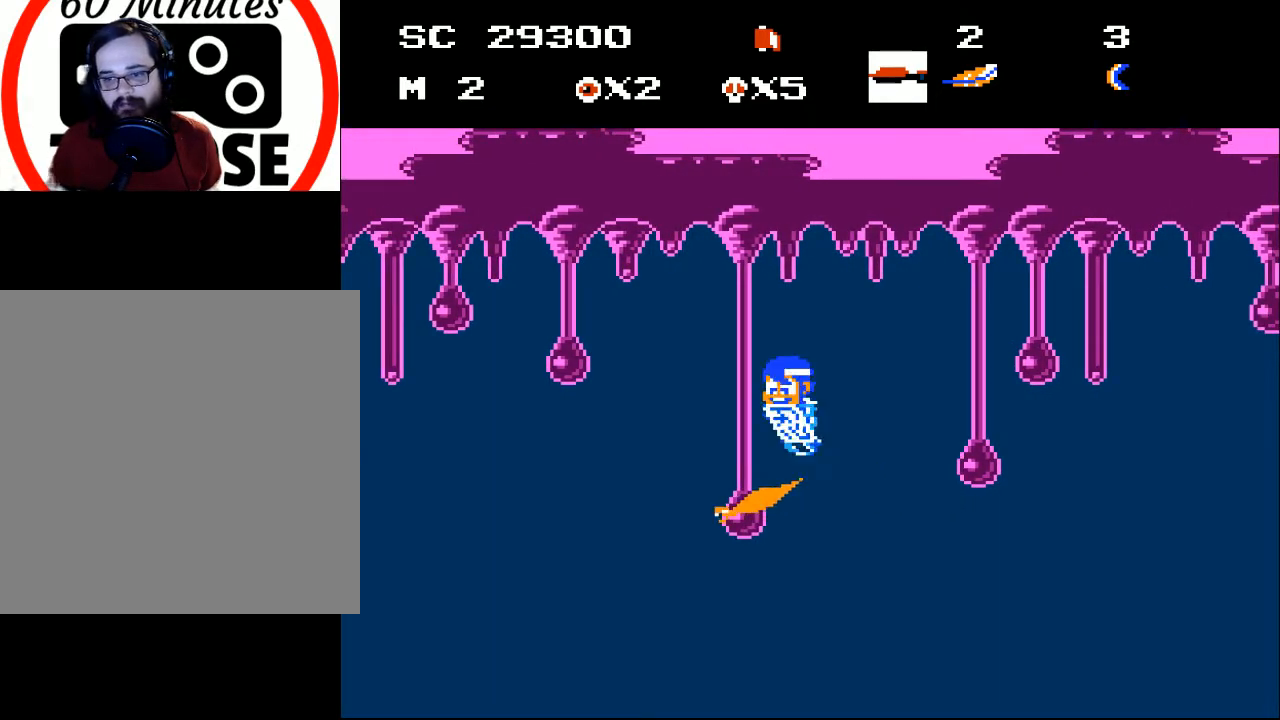
{"buttons": ["DPAD_DOWN", "DPAD_LEFT"], "events": [[133, "DPAD_RIGHT", "up"], [200, "DPAD_LEFT", "down"]]}
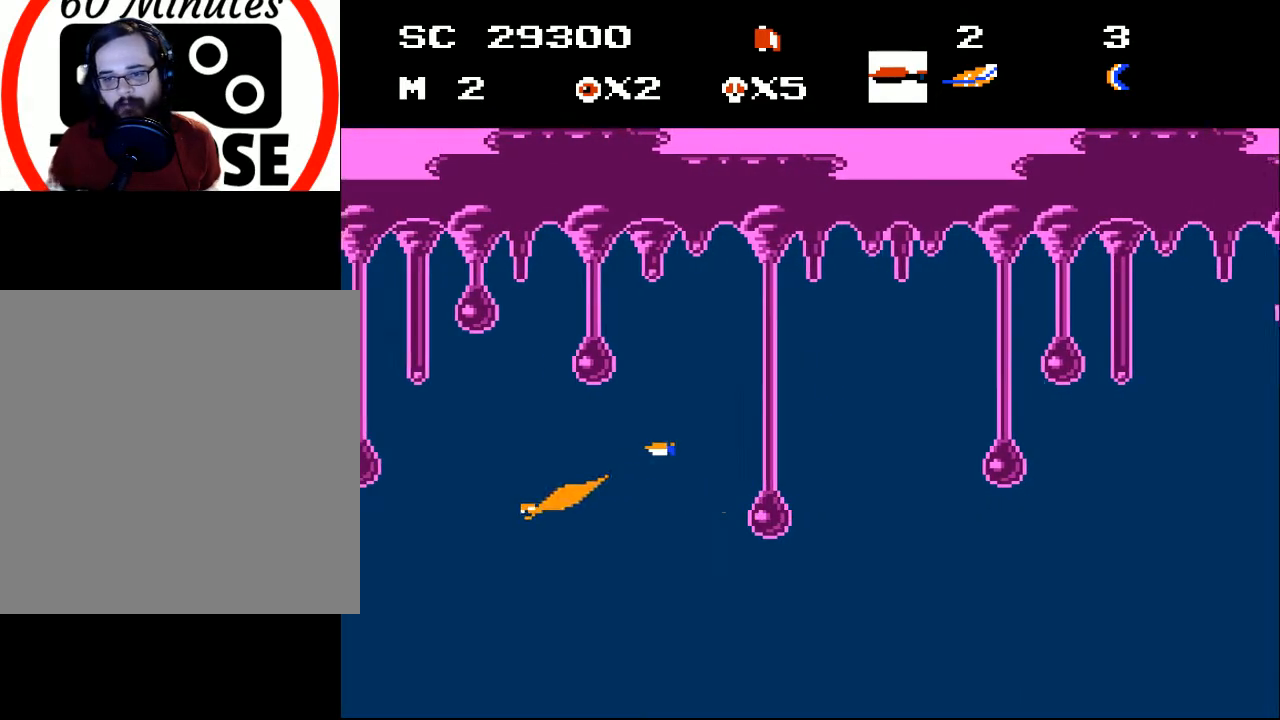
{"buttons": ["DPAD_LEFT"], "events": [[67, "X", "down"], [100, "DPAD_DOWN", "up"], [167, "X", "up"], [233, "X", "down"], [300, "X", "up"], [400, "DPAD_DOWN", "down"], [467, "DPAD_DOWN", "up"]]}
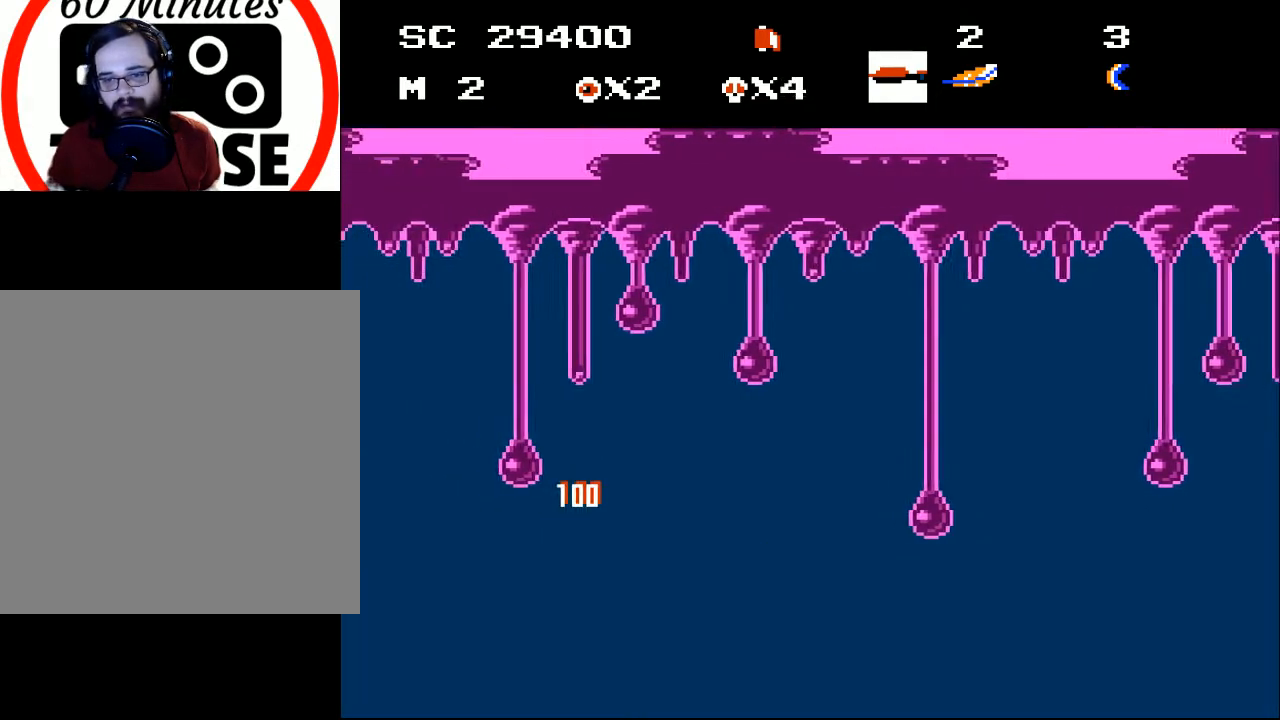
{"buttons": ["DPAD_UP", "DPAD_LEFT"], "events": [[67, "DPAD_UP", "down"]]}
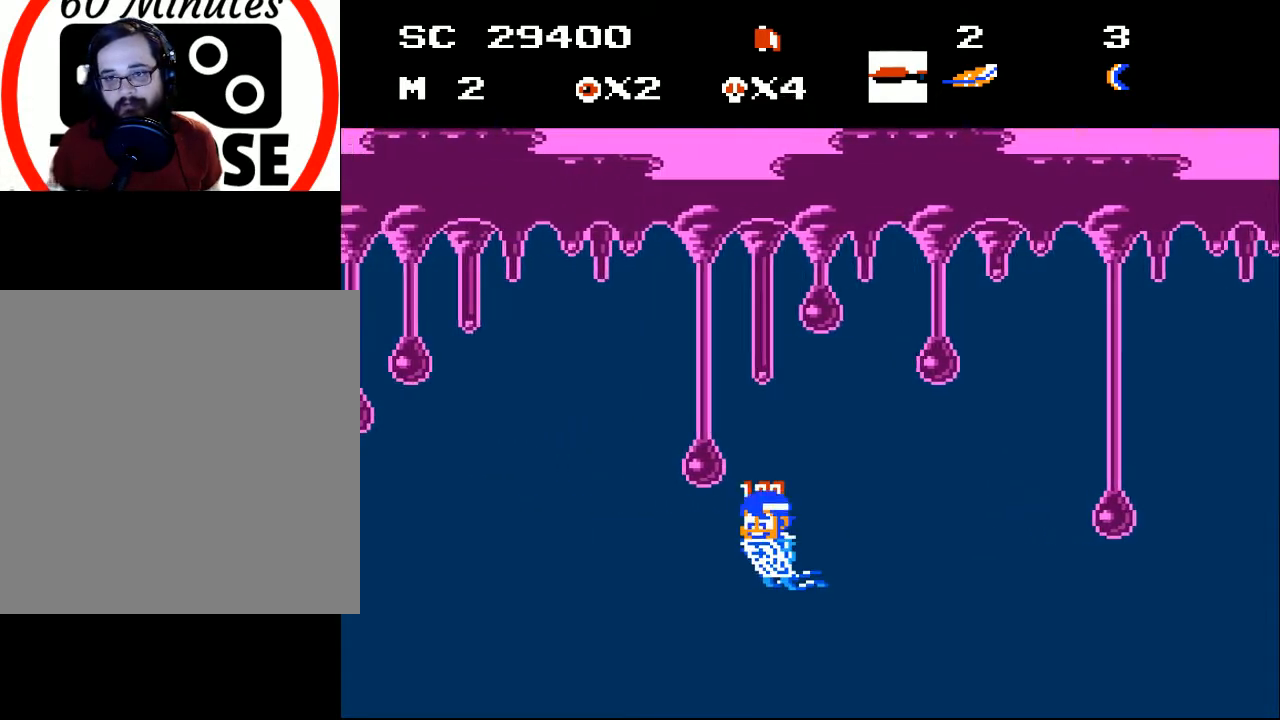
{"buttons": ["DPAD_UP", "DPAD_LEFT"], "events": [[267, "DPAD_LEFT", "up"], [267, "DPAD_UP", "up"], [500, "DPAD_LEFT", "down"], [500, "DPAD_UP", "down"]]}
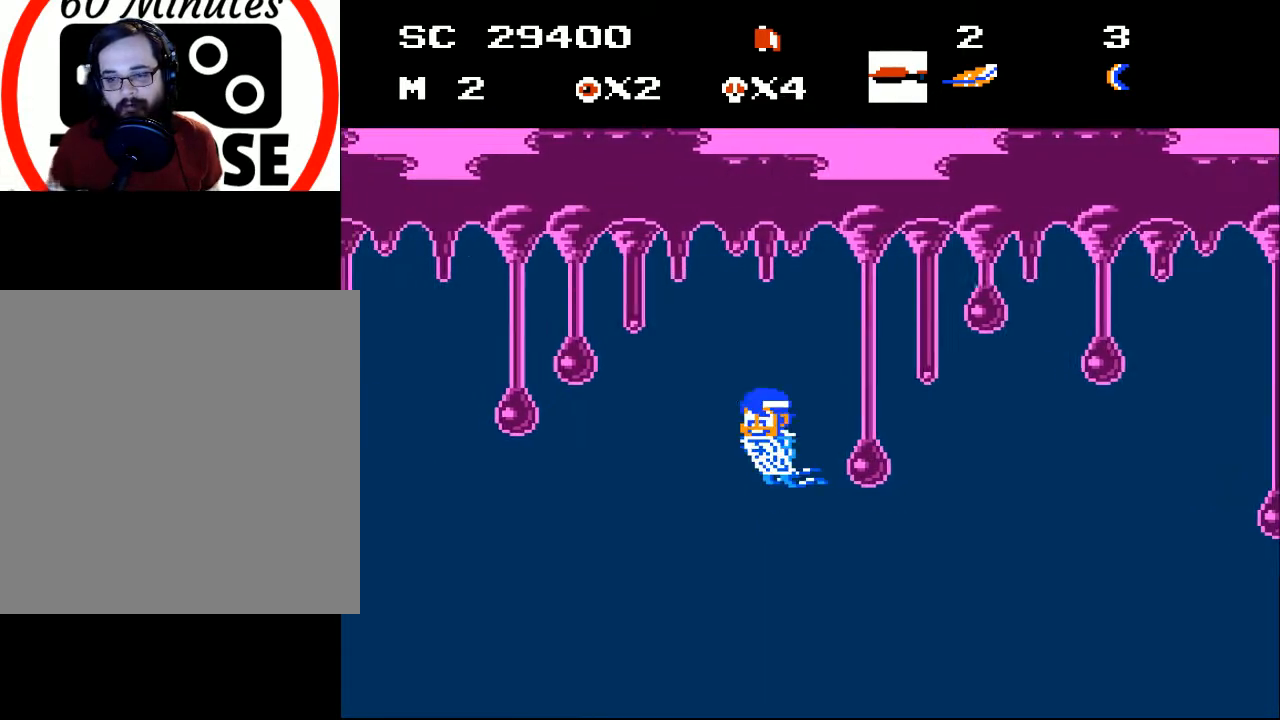
{"buttons": [], "events": [[267, "DPAD_LEFT", "up"], [267, "DPAD_UP", "up"]]}
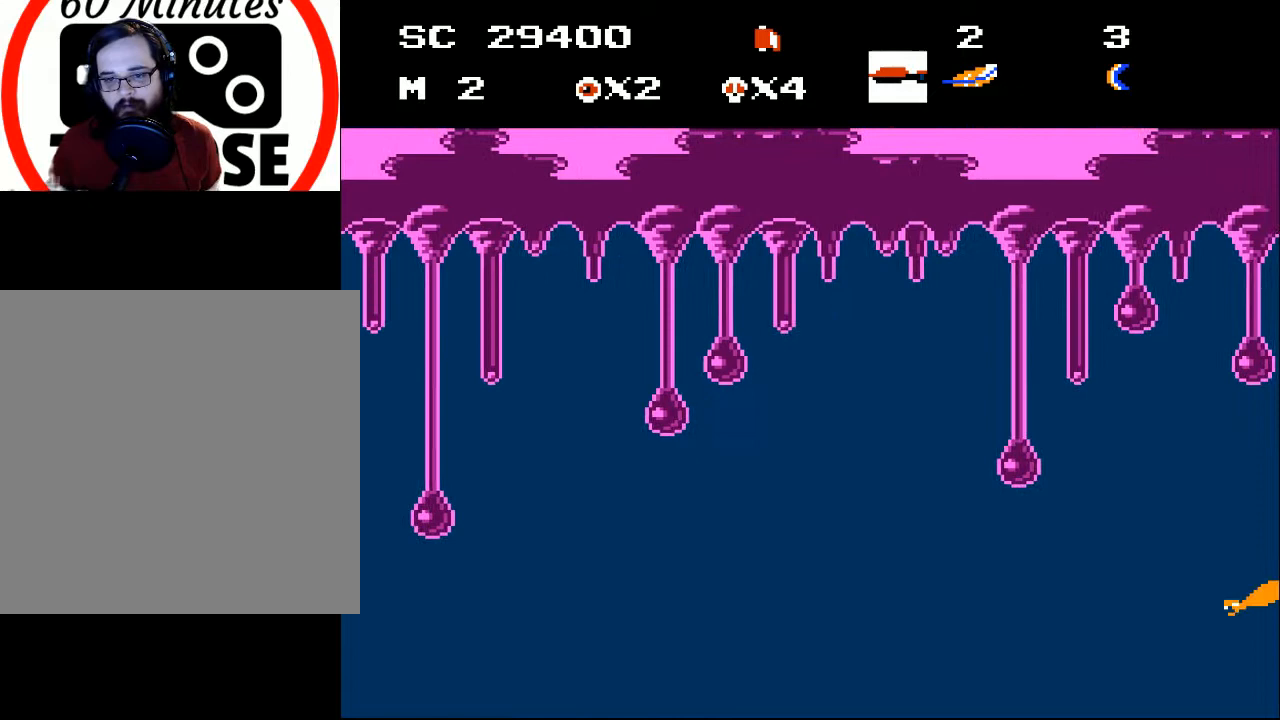
{"buttons": ["DPAD_DOWN", "DPAD_LEFT"], "events": [[100, "DPAD_LEFT", "down"], [300, "DPAD_DOWN", "down"]]}
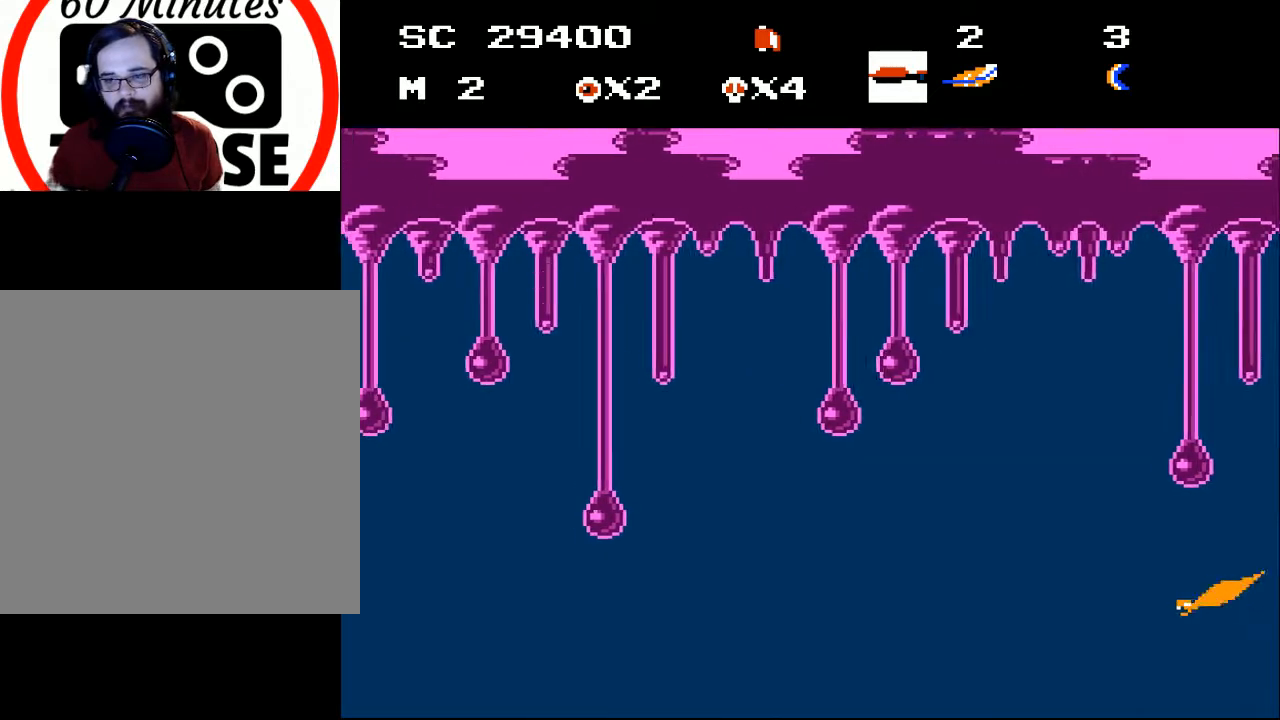
{"buttons": ["DPAD_RIGHT"], "events": [[233, "DPAD_LEFT", "up"], [300, "DPAD_RIGHT", "down"], [367, "DPAD_DOWN", "up"]]}
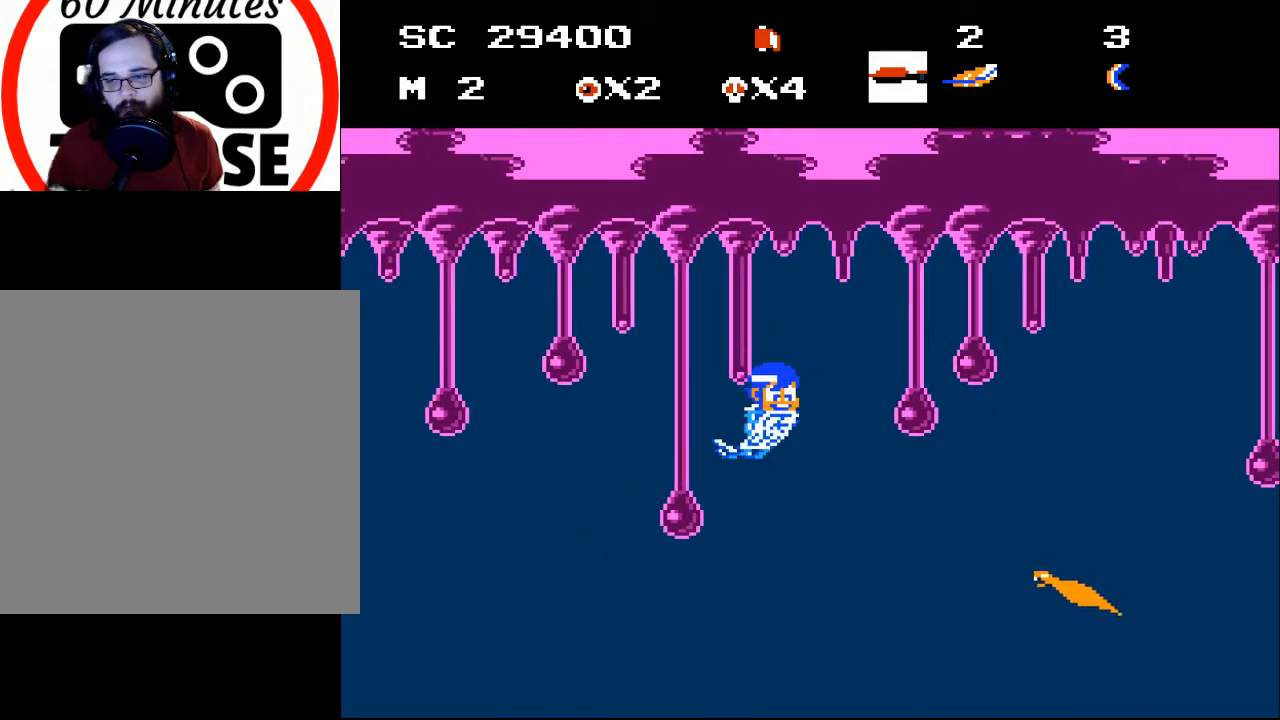
{"buttons": ["DPAD_DOWN", "DPAD_RIGHT"], "events": [[400, "DPAD_DOWN", "down"]]}
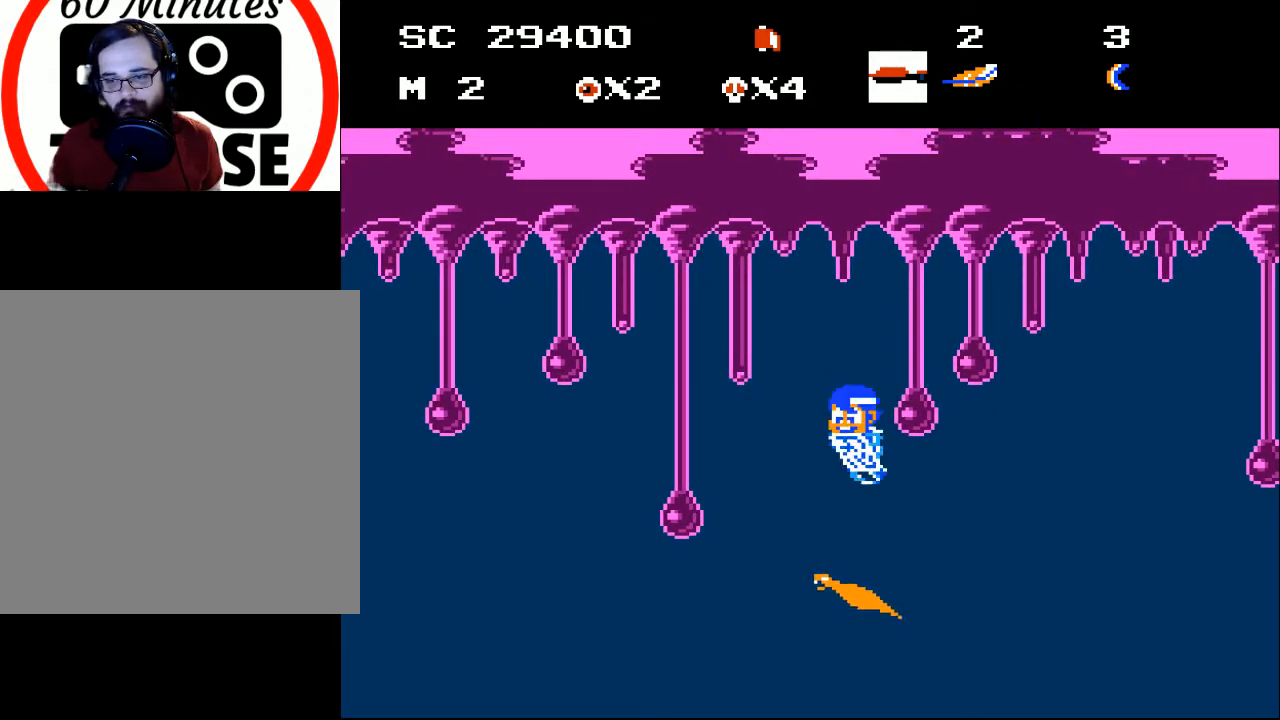
{"buttons": ["DPAD_DOWN", "DPAD_LEFT"], "events": [[67, "DPAD_RIGHT", "up"], [133, "DPAD_LEFT", "down"]]}
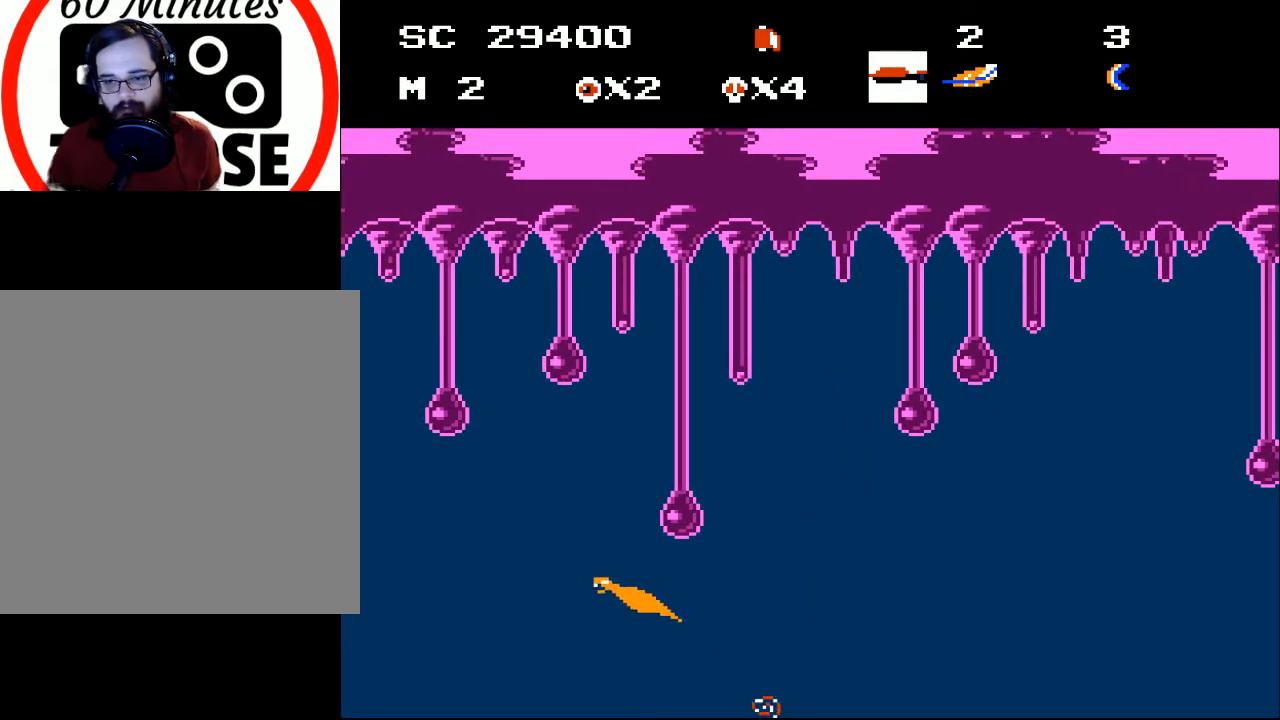
{"buttons": ["X", "DPAD_UP"], "events": [[300, "DPAD_DOWN", "up"], [300, "X", "down"], [400, "DPAD_UP", "down"], [400, "X", "up"], [433, "X", "down"], [467, "DPAD_LEFT", "up"]]}
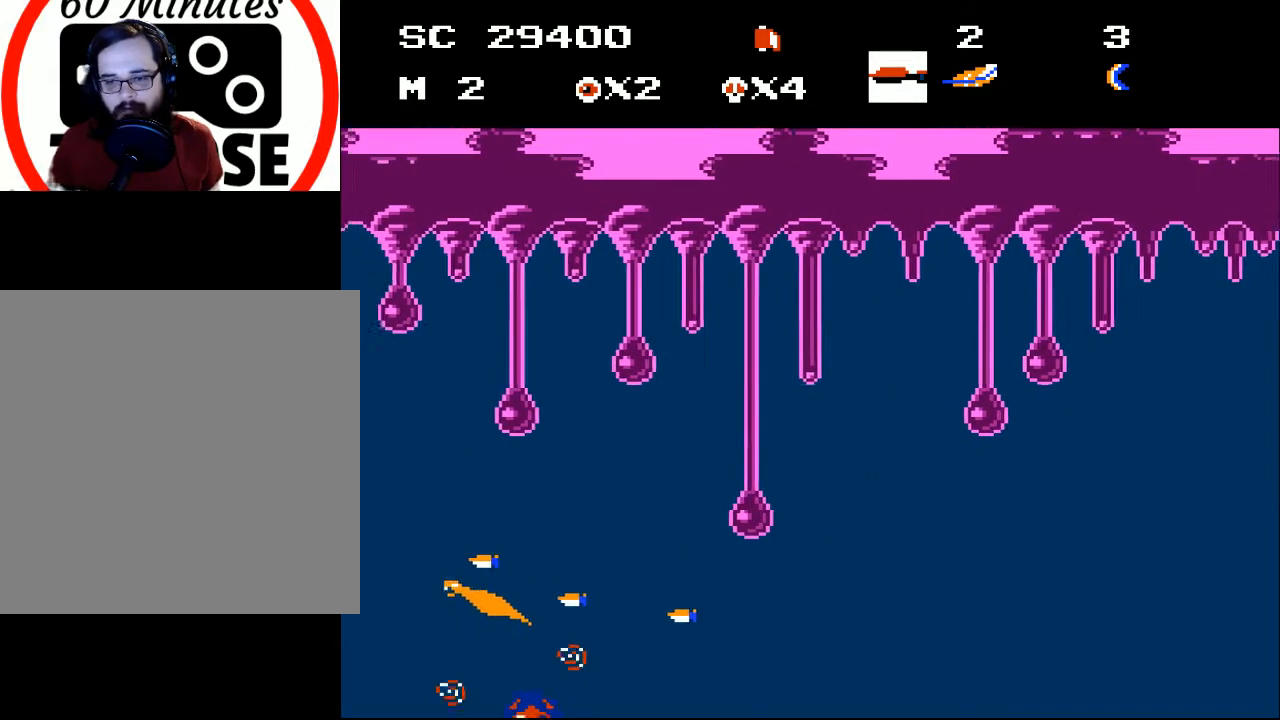
{"buttons": ["DPAD_UP", "DPAD_RIGHT"], "events": [[33, "X", "up"], [67, "DPAD_LEFT", "down"], [100, "X", "down"], [200, "X", "up"], [233, "DPAD_LEFT", "up"], [267, "X", "down"], [300, "DPAD_RIGHT", "down"], [367, "X", "up"]]}
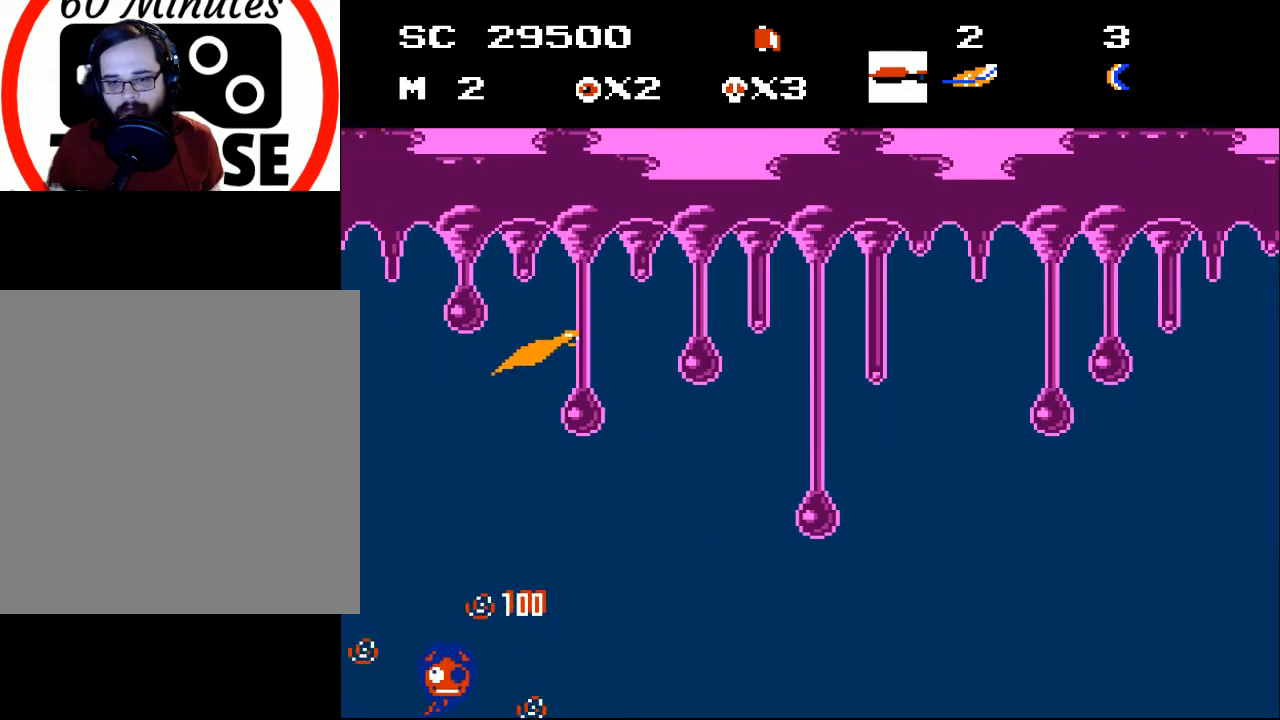
{"buttons": ["X", "DPAD_DOWN", "DPAD_LEFT"], "events": [[133, "DPAD_RIGHT", "up"], [167, "DPAD_LEFT", "down"], [233, "DPAD_UP", "up"], [333, "DPAD_DOWN", "down"], [333, "DPAD_LEFT", "up"], [333, "X", "down"], [433, "X", "up"], [467, "DPAD_LEFT", "down"], [500, "X", "down"]]}
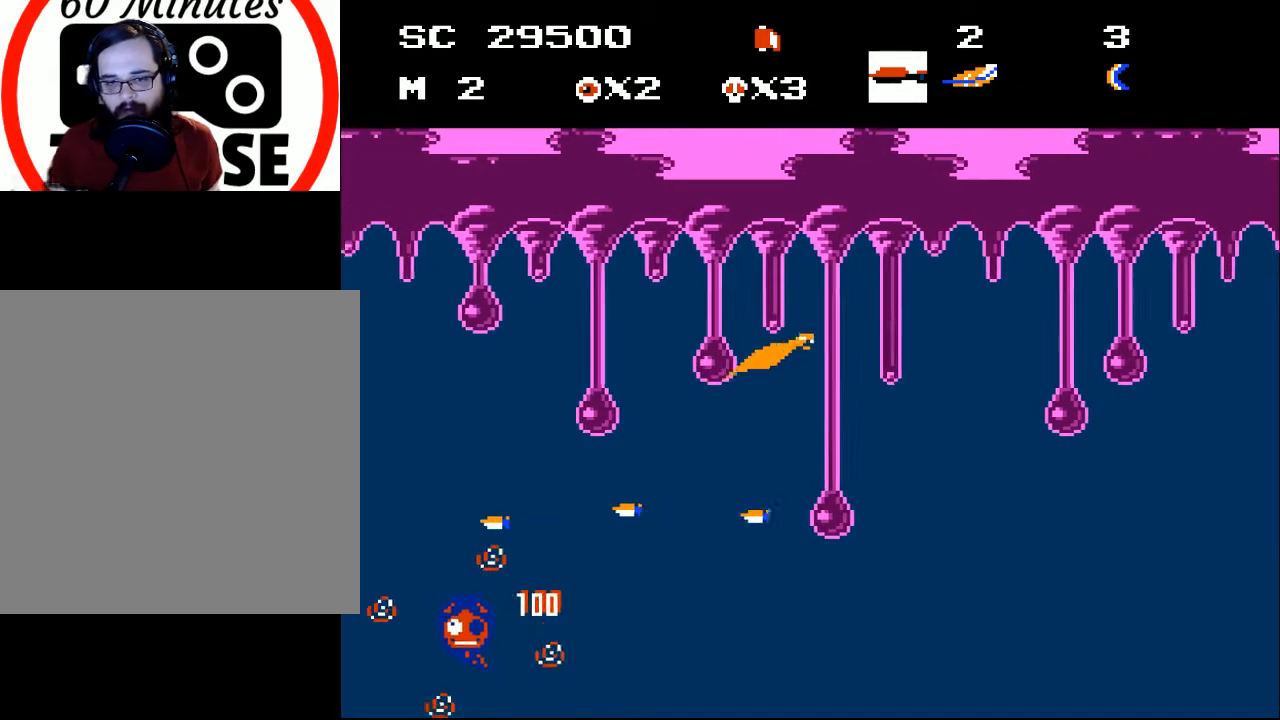
{"buttons": ["X"], "events": [[100, "X", "up"], [133, "DPAD_LEFT", "up"], [167, "X", "down"], [200, "DPAD_DOWN", "up"], [300, "X", "up"], [333, "DPAD_DOWN", "down"], [367, "X", "down"], [433, "X", "up"], [500, "DPAD_DOWN", "up"], [500, "X", "down"]]}
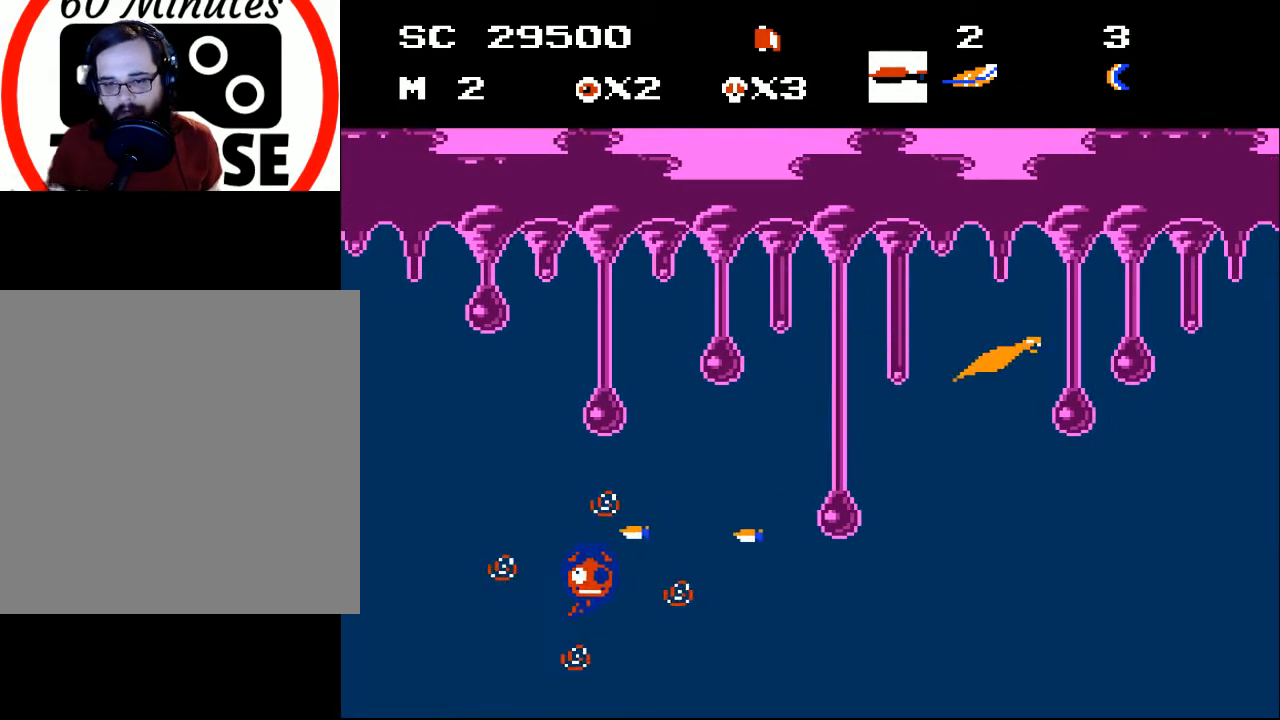
{"buttons": [], "events": [[100, "X", "up"], [167, "X", "down"], [233, "X", "up"], [300, "X", "down"], [367, "X", "up"], [400, "X", "down"], [500, "X", "up"]]}
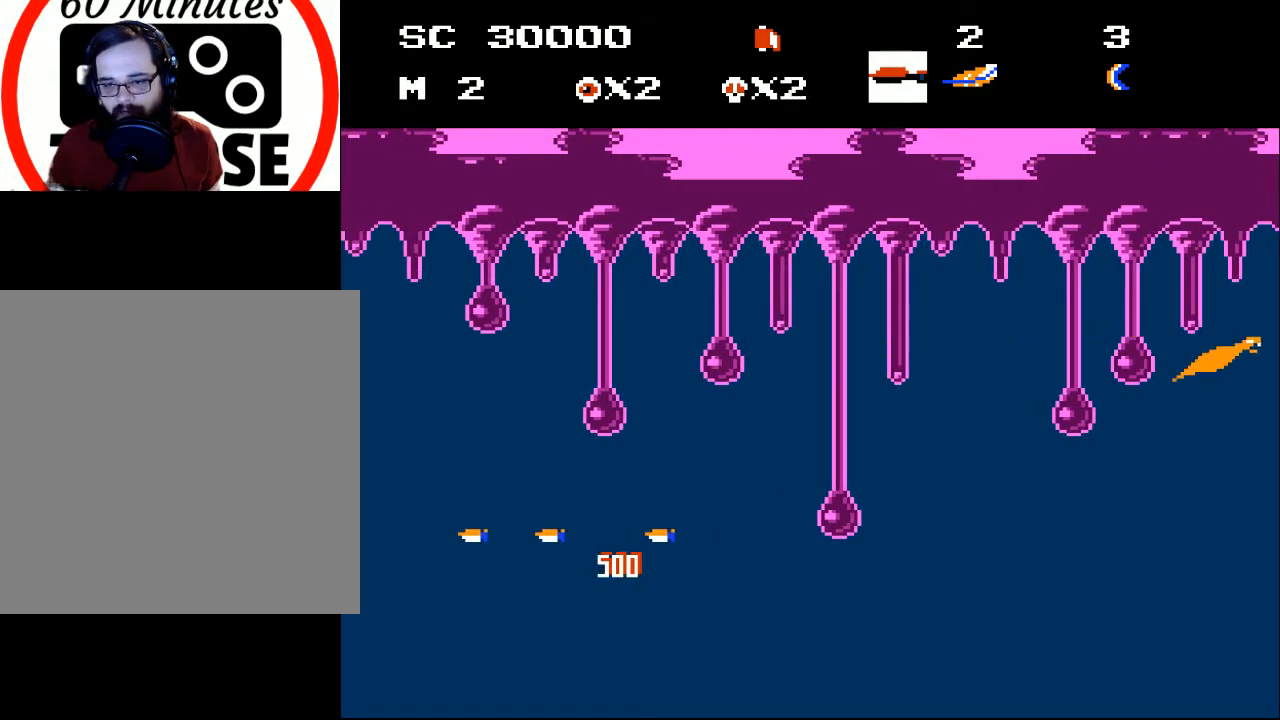
{"buttons": ["DPAD_UP", "DPAD_LEFT"], "events": [[67, "X", "down"], [100, "X", "up"], [233, "DPAD_LEFT", "down"], [300, "DPAD_UP", "down"]]}
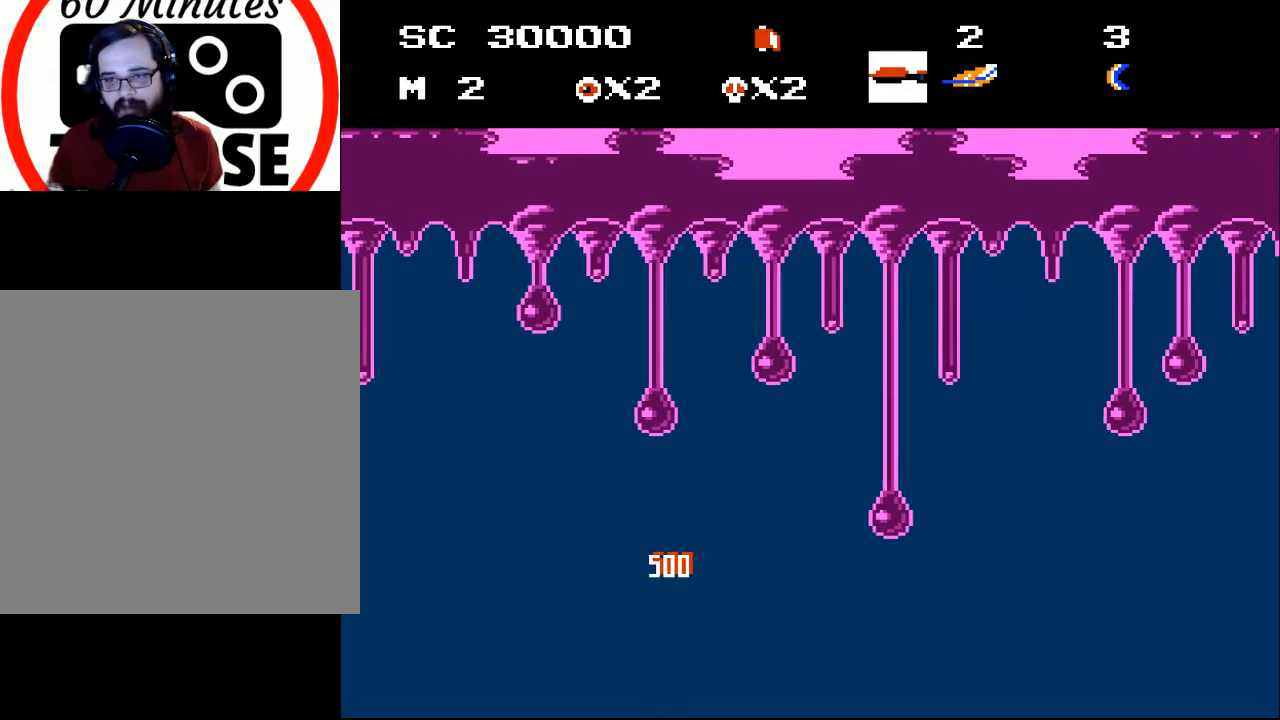
{"buttons": [], "events": [[500, "DPAD_LEFT", "up"], [500, "DPAD_UP", "up"]]}
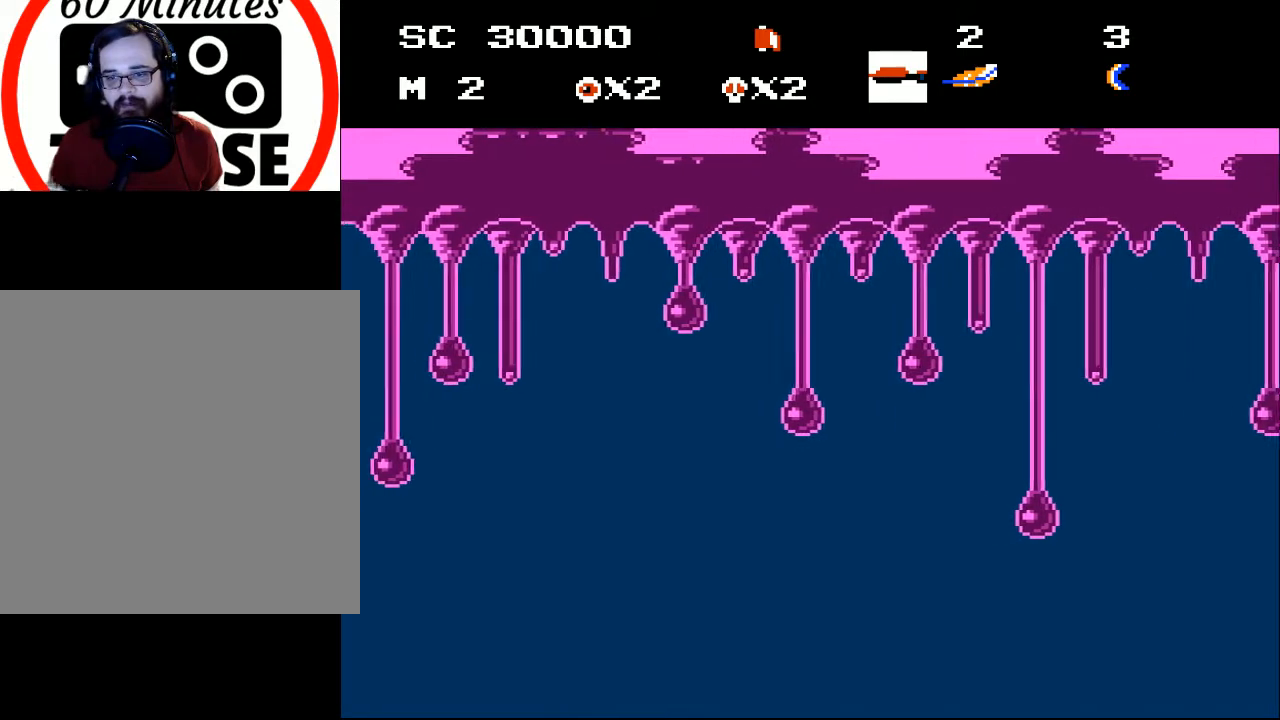
{"buttons": ["DPAD_LEFT"], "events": [[500, "DPAD_LEFT", "down"]]}
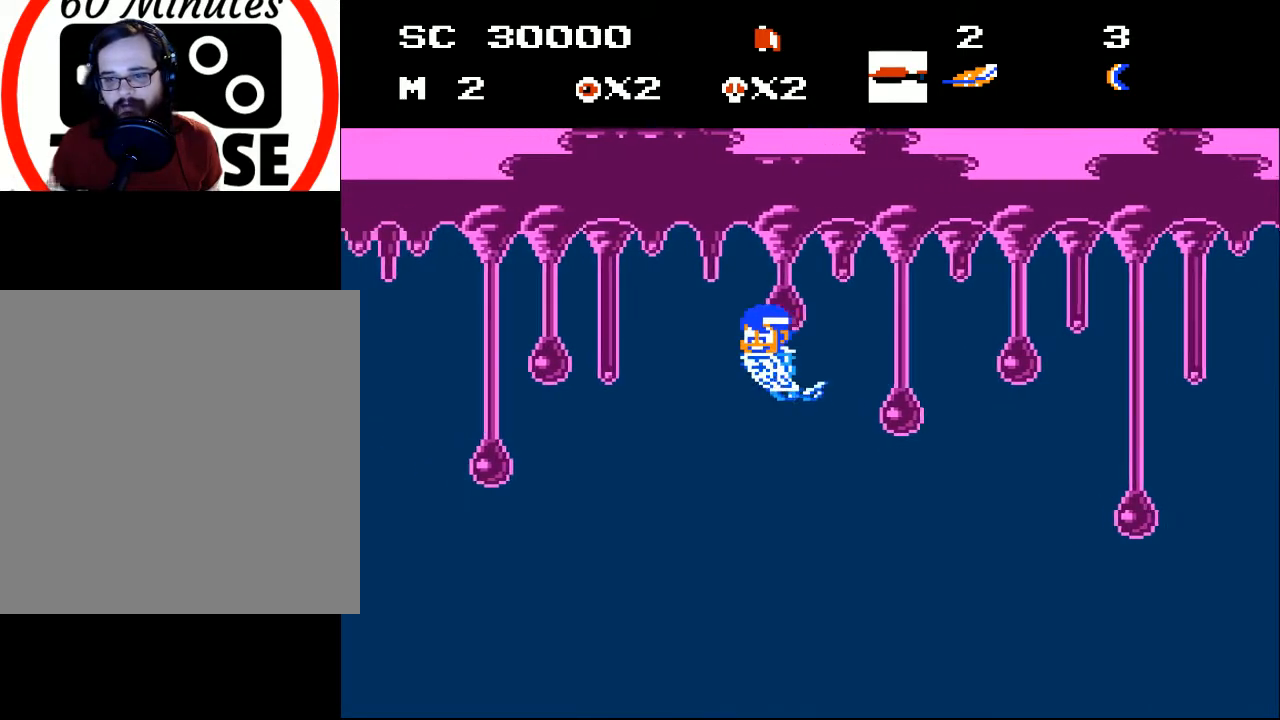
{"buttons": [], "events": [[367, "DPAD_LEFT", "up"]]}
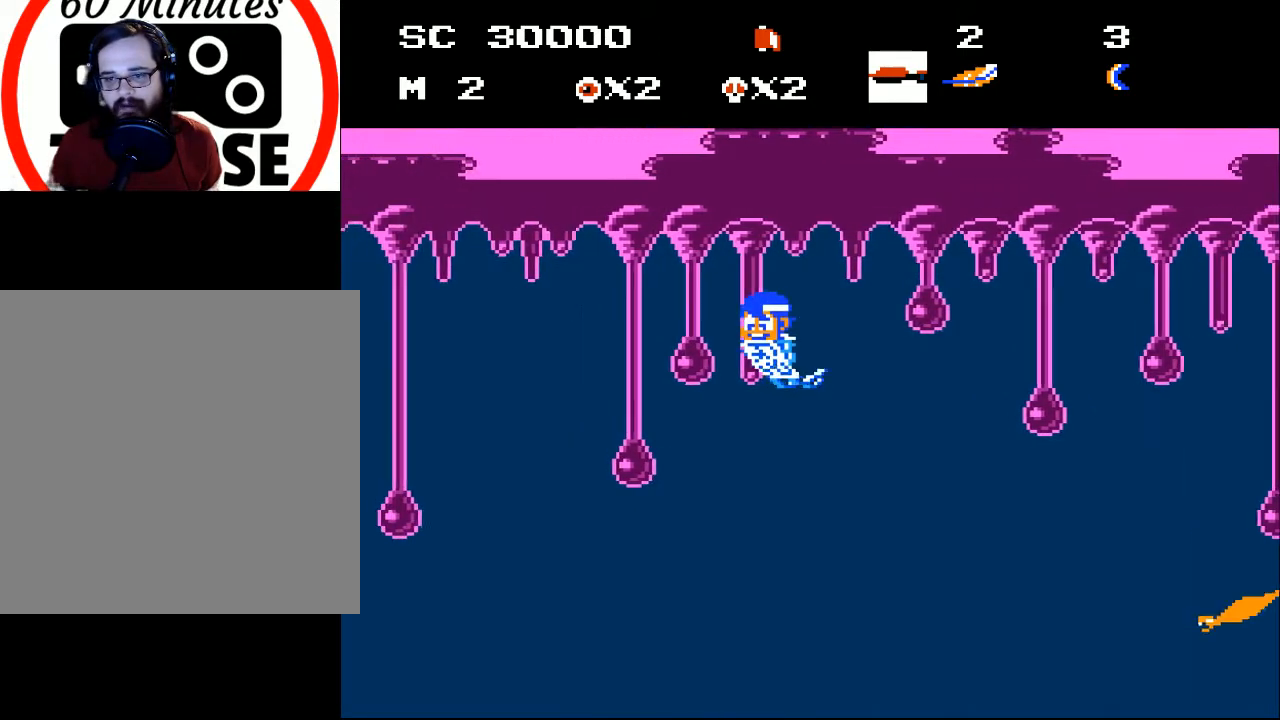
{"buttons": ["DPAD_DOWN", "DPAD_LEFT"], "events": [[100, "DPAD_UP", "down"], [200, "DPAD_LEFT", "down"], [233, "DPAD_UP", "up"], [367, "DPAD_DOWN", "down"]]}
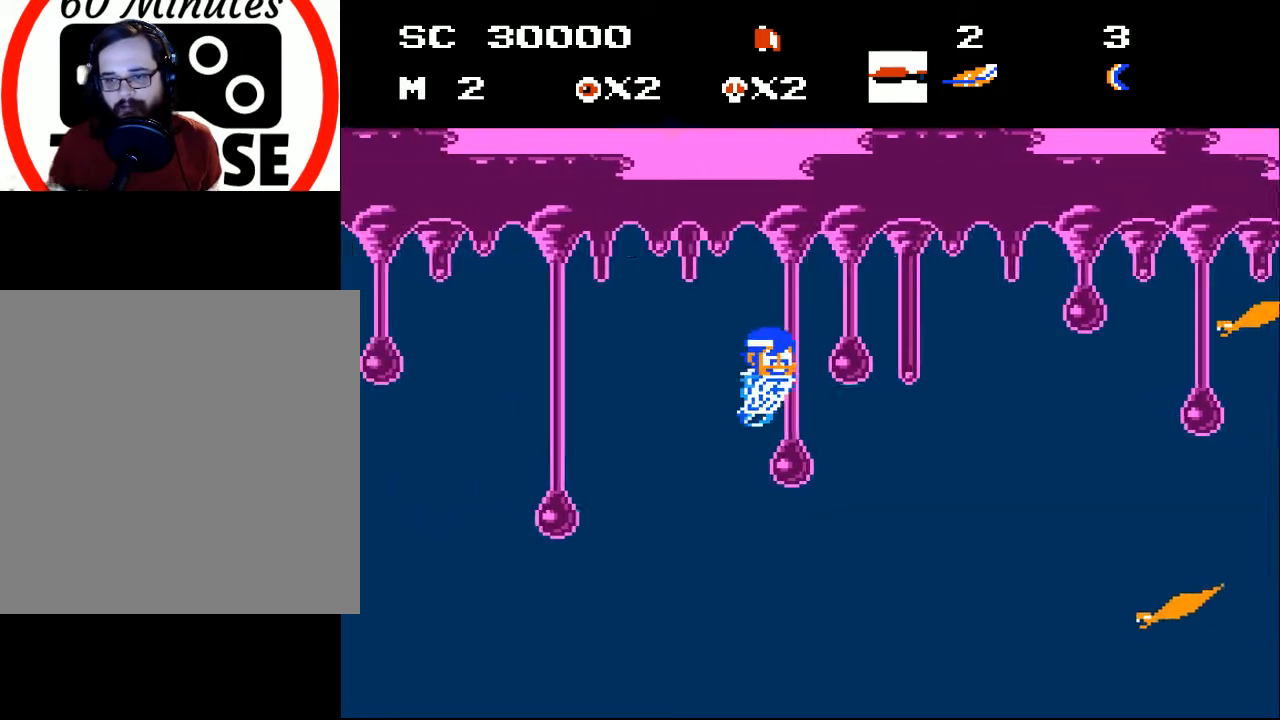
{"buttons": ["DPAD_UP"], "events": [[133, "DPAD_LEFT", "up"], [200, "DPAD_RIGHT", "down"], [233, "DPAD_DOWN", "up"], [467, "DPAD_RIGHT", "up"], [500, "DPAD_UP", "down"]]}